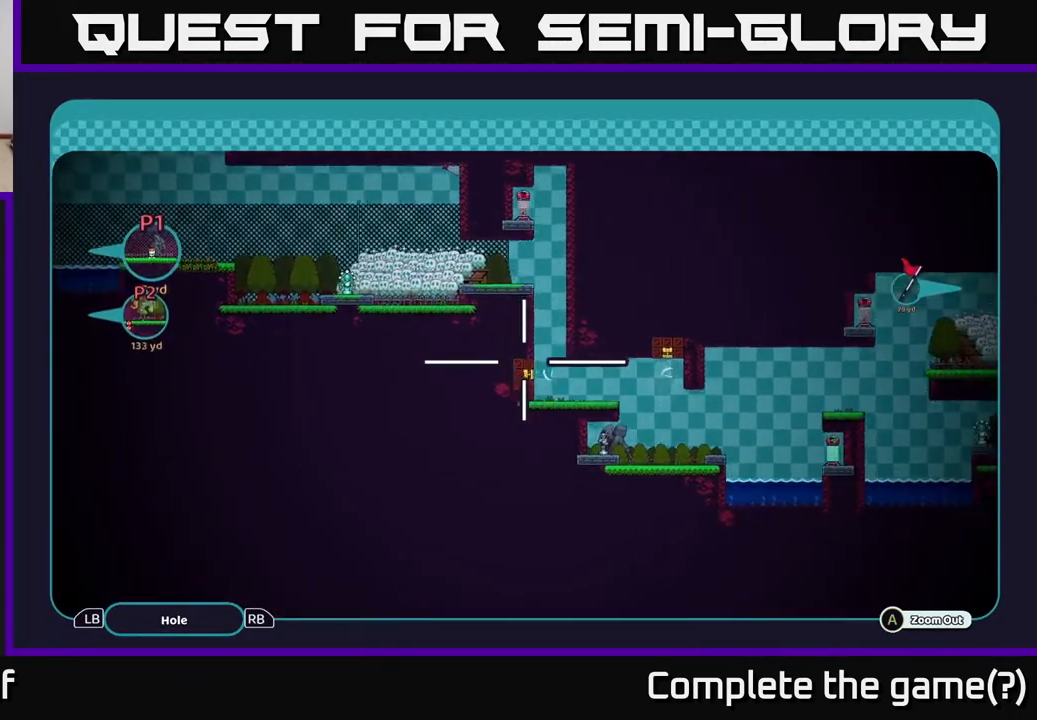
Gameplay with a controller (Xbox layout); each line is a JSON object with the inputs held at the frame after it. "events" lists button and stick changes between this image and that frame as [ms after this image, input, new state], when the widget could be followed in between.
{"buttons": ["A"], "left_stick": "right", "right_stick": "center", "events": []}
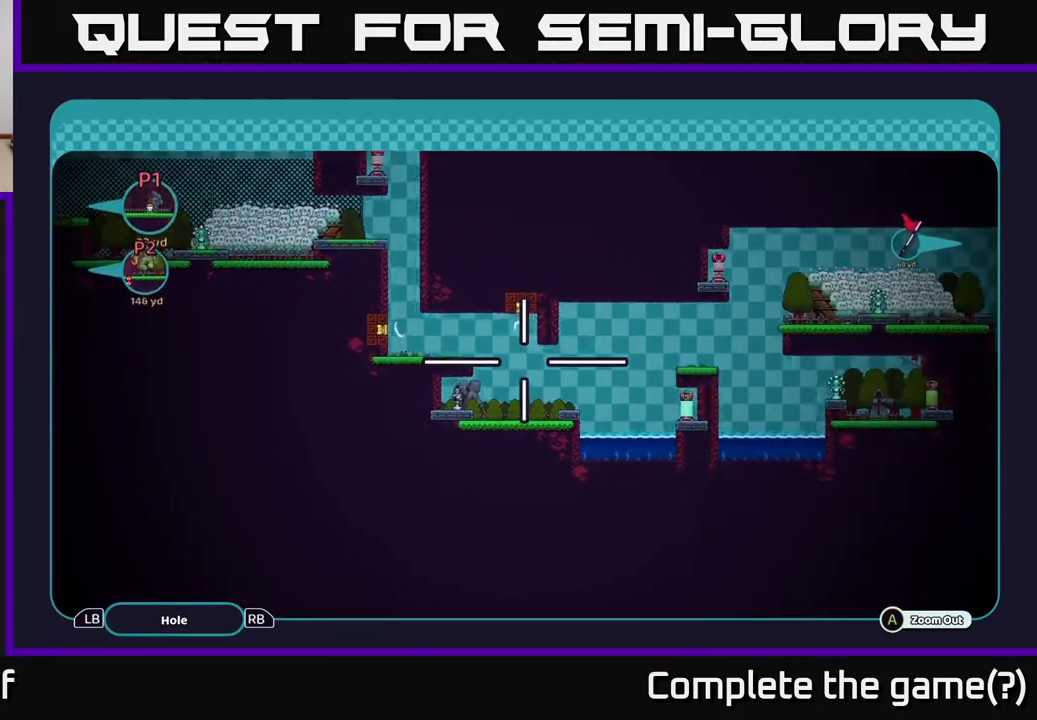
{"buttons": ["A"], "left_stick": "center", "right_stick": "center", "events": [[467, "left_stick", "center"]]}
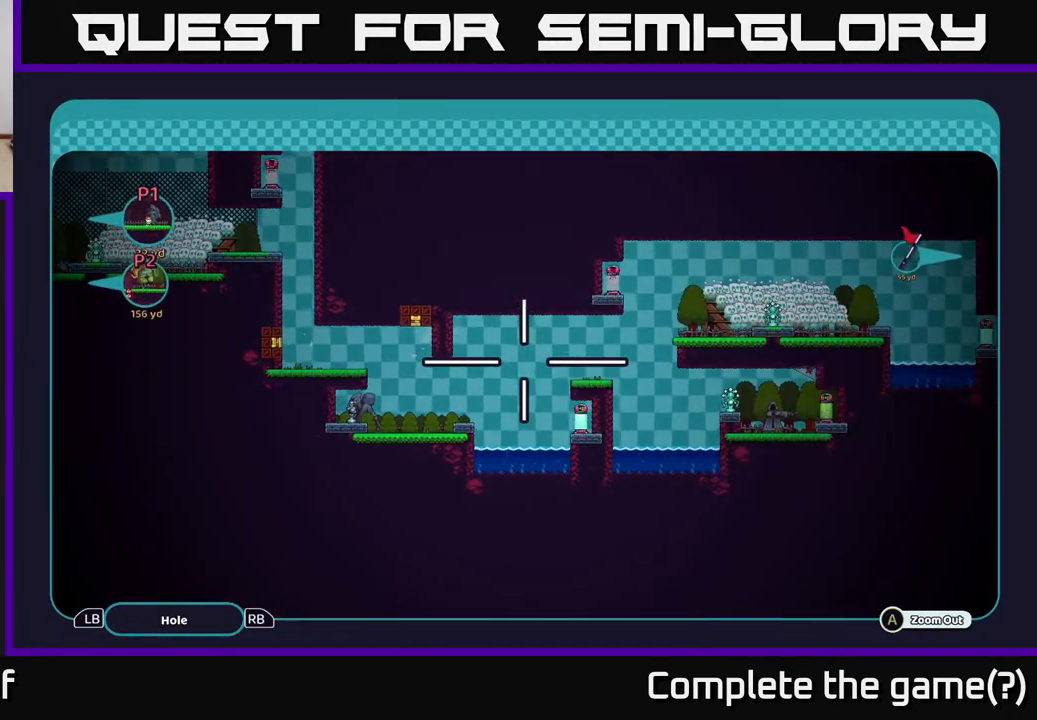
{"buttons": ["A"], "left_stick": "up", "right_stick": "center", "events": [[233, "left_stick", "right"], [500, "left_stick", "up"]]}
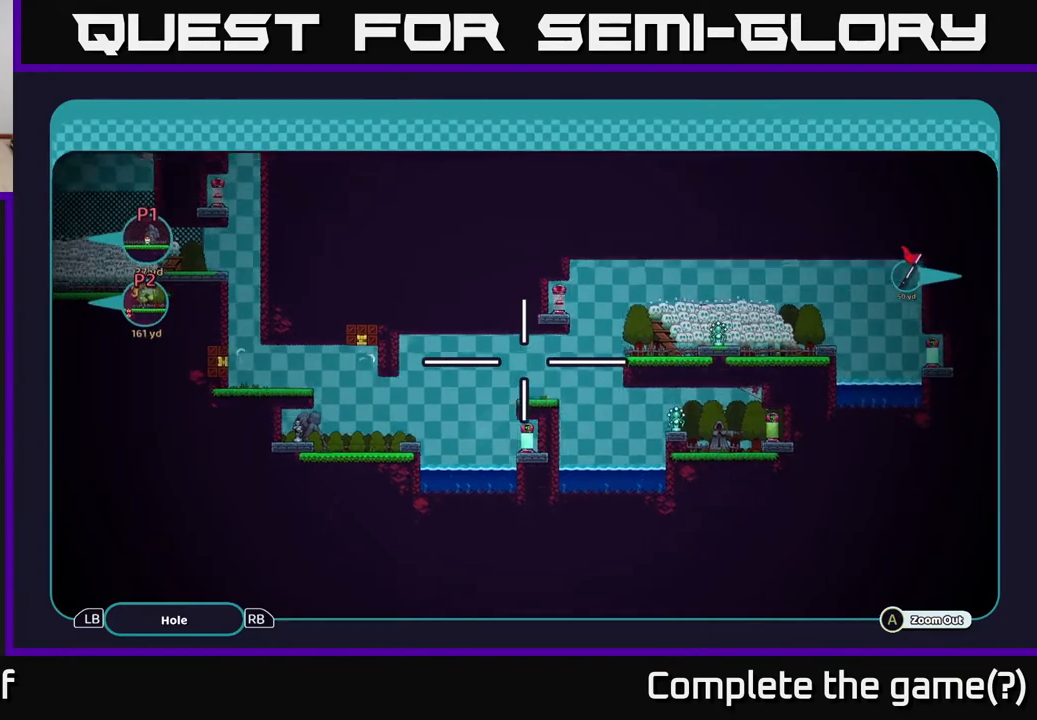
{"buttons": ["A"], "left_stick": "center", "right_stick": "center", "events": [[33, "left_stick", "up-left"], [367, "left_stick", "center"]]}
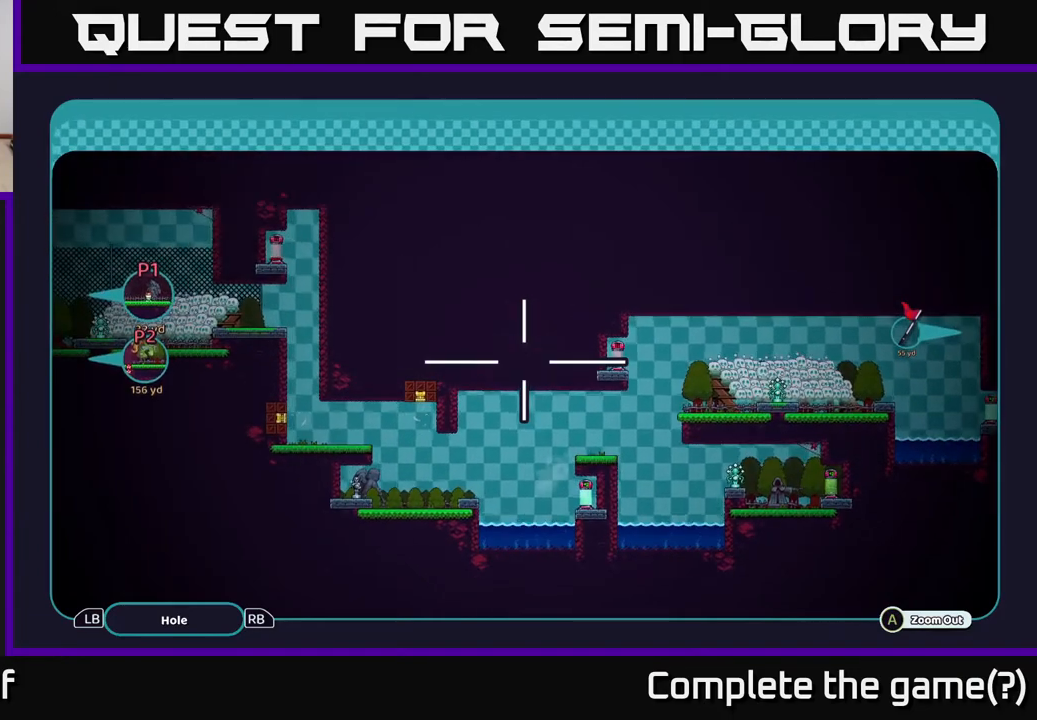
{"buttons": ["A"], "left_stick": "center", "right_stick": "center", "events": []}
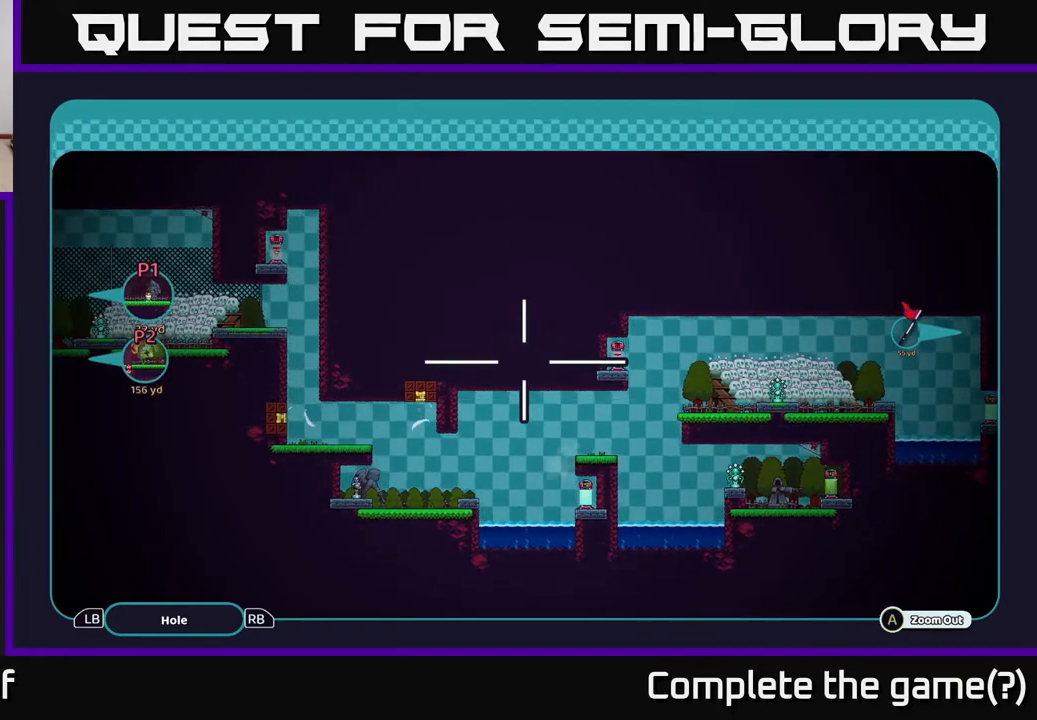
{"buttons": ["A"], "left_stick": "center", "right_stick": "center", "events": []}
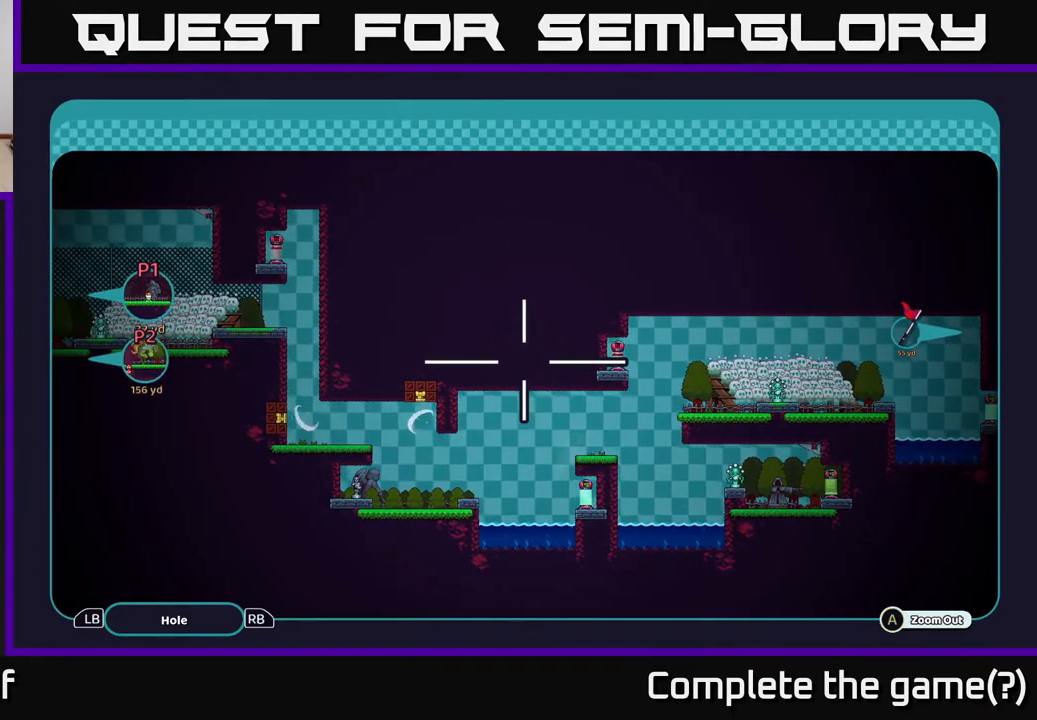
{"buttons": ["A"], "left_stick": "center", "right_stick": "center", "events": []}
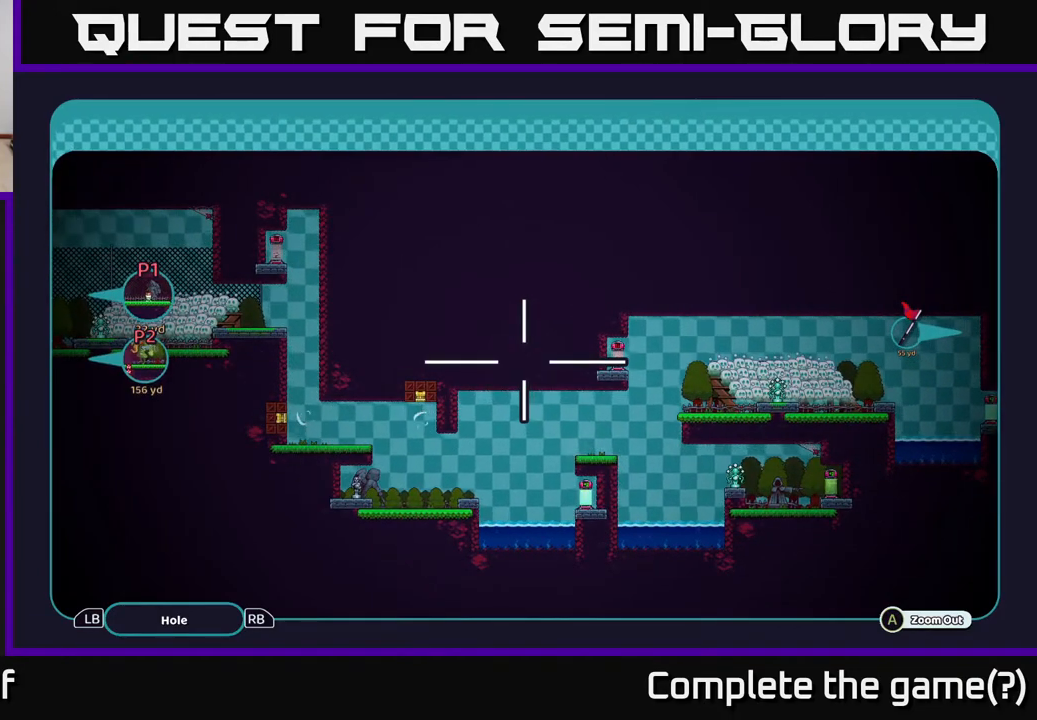
{"buttons": ["A"], "left_stick": "center", "right_stick": "center", "events": []}
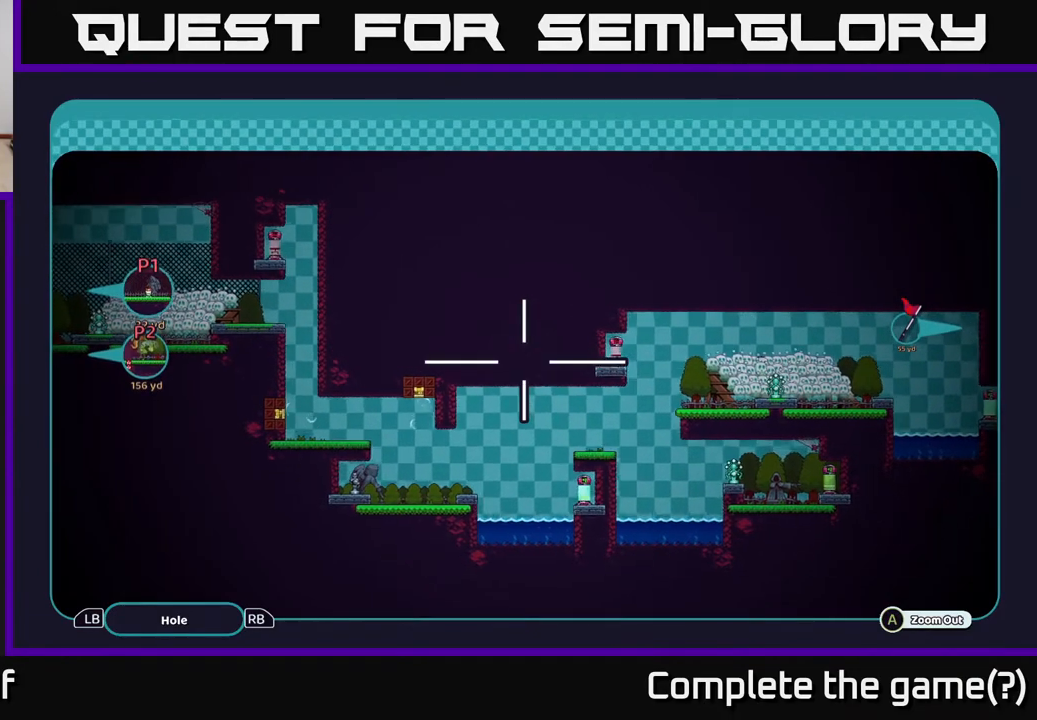
{"buttons": ["A"], "left_stick": "down", "right_stick": "center", "events": [[17, "left_stick", "down-right"], [467, "left_stick", "down"]]}
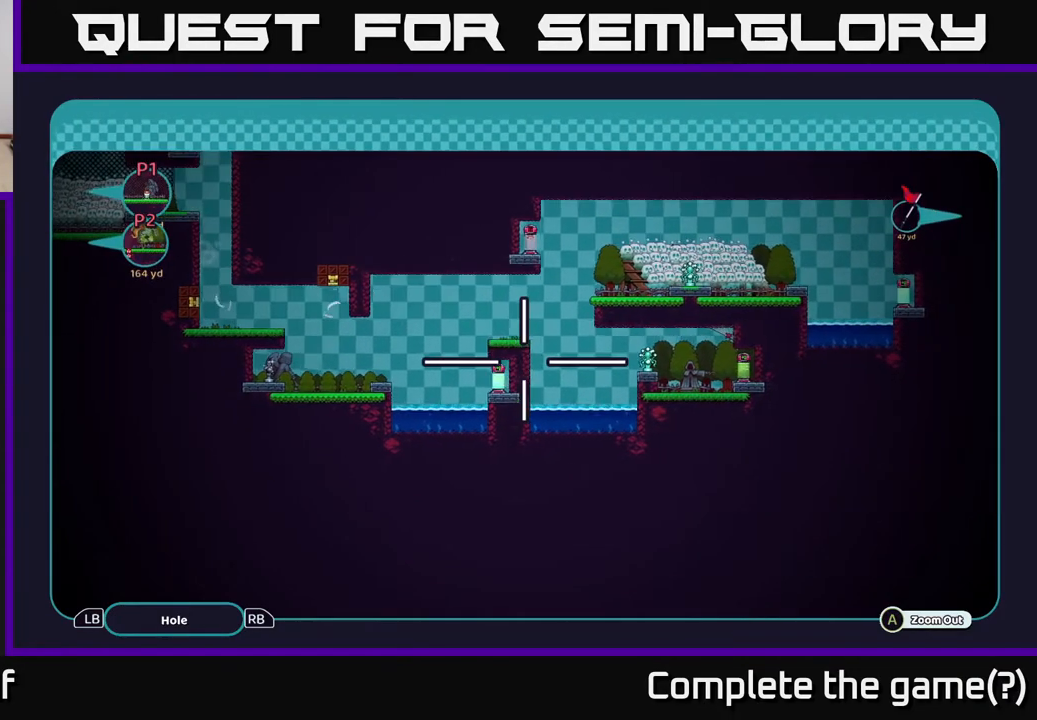
{"buttons": ["A"], "left_stick": "center", "right_stick": "center", "events": [[133, "left_stick", "center"]]}
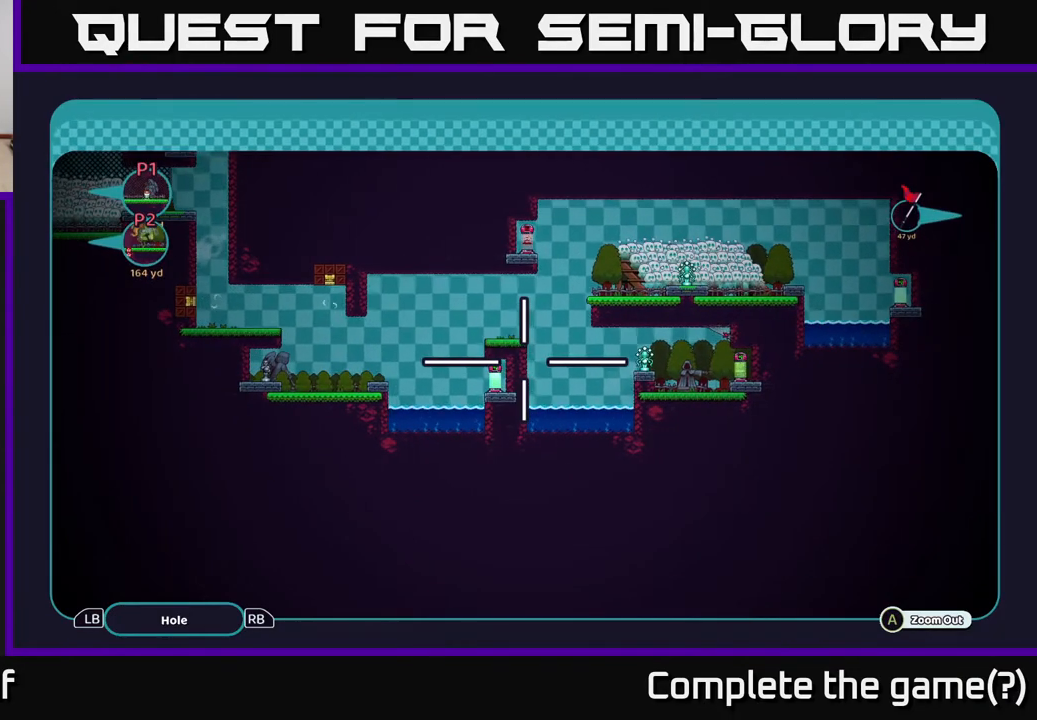
{"buttons": ["A"], "left_stick": "center", "right_stick": "center", "events": [[200, "left_stick", "right"], [500, "left_stick", "center"]]}
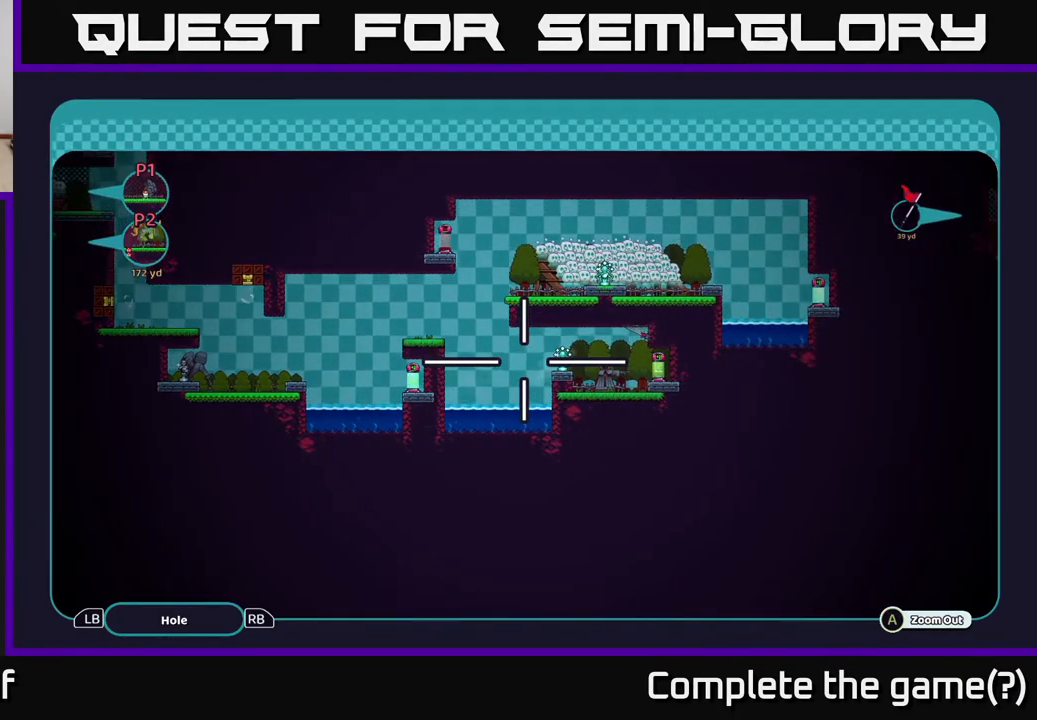
{"buttons": ["A"], "left_stick": "center", "right_stick": "center", "events": []}
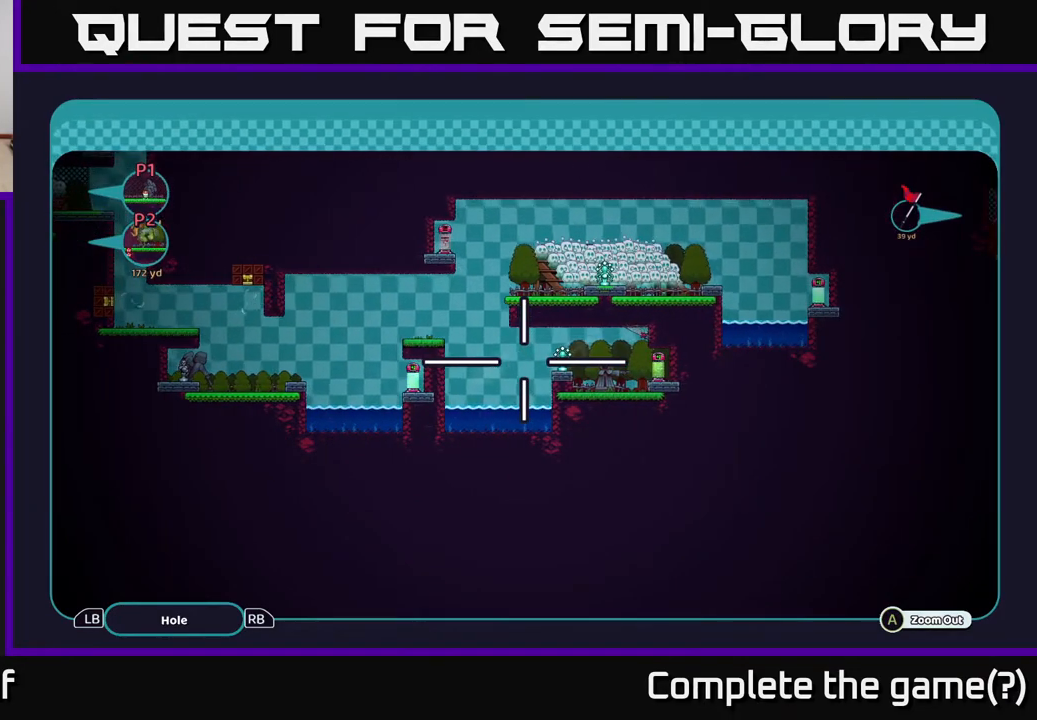
{"buttons": ["A"], "left_stick": "left", "right_stick": "center", "events": [[200, "left_stick", "left"]]}
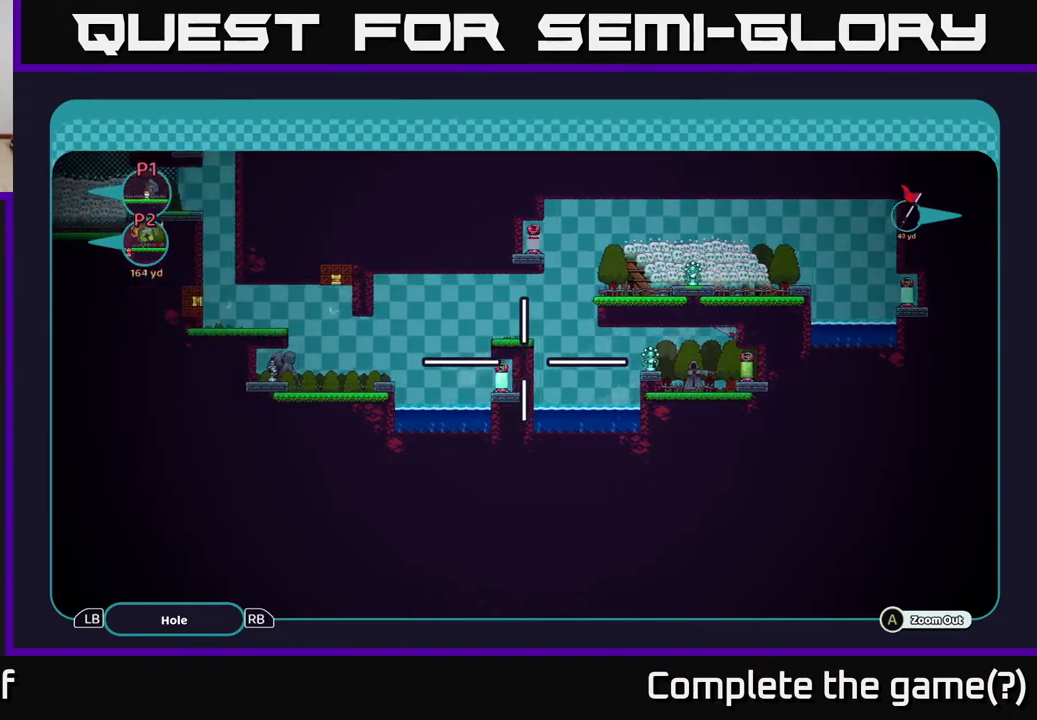
{"buttons": ["A"], "left_stick": "down-left", "right_stick": "center", "events": [[133, "left_stick", "up-left"], [383, "left_stick", "down-left"]]}
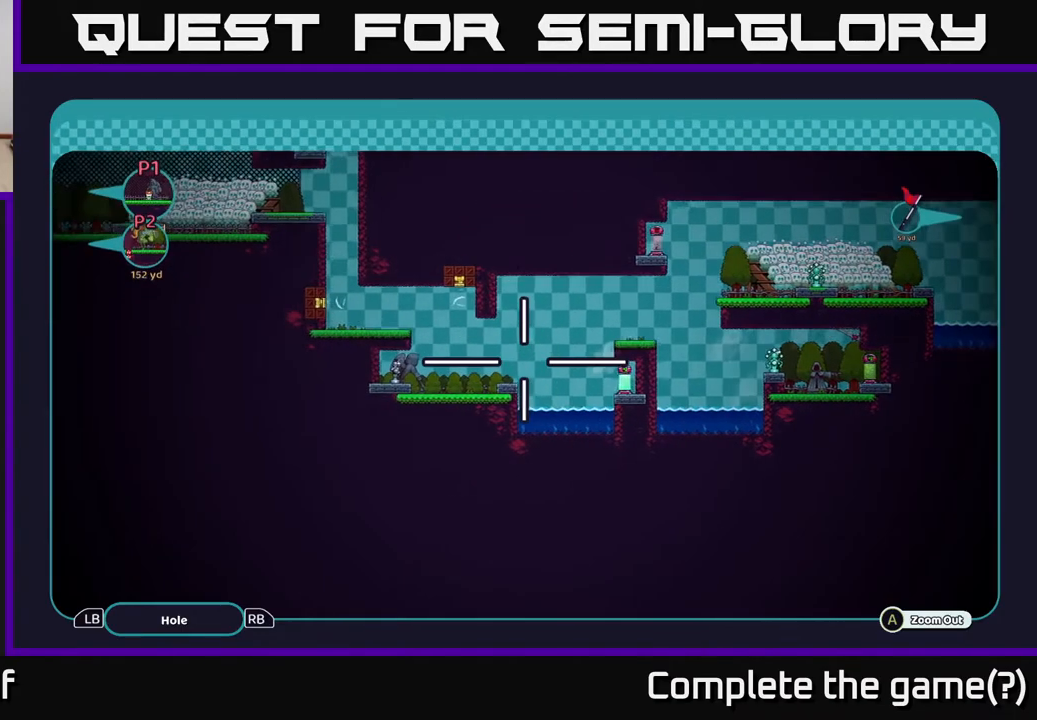
{"buttons": ["A"], "left_stick": "right", "right_stick": "center", "events": [[83, "left_stick", "center"], [250, "left_stick", "right"]]}
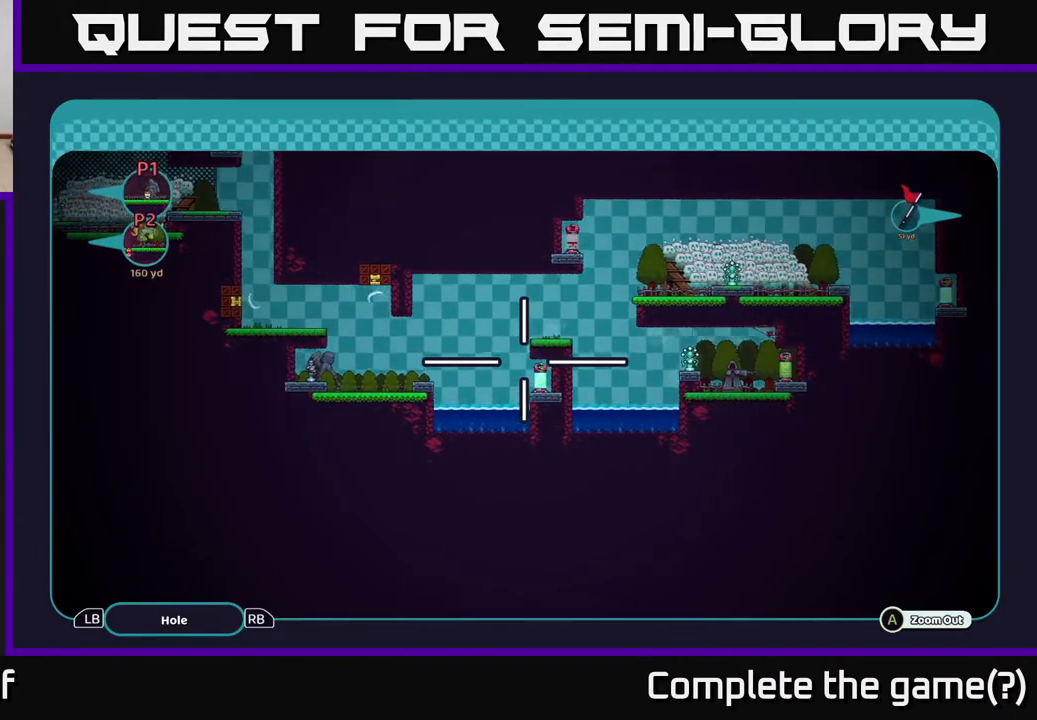
{"buttons": ["A"], "left_stick": "center", "right_stick": "center", "events": [[250, "left_stick", "center"]]}
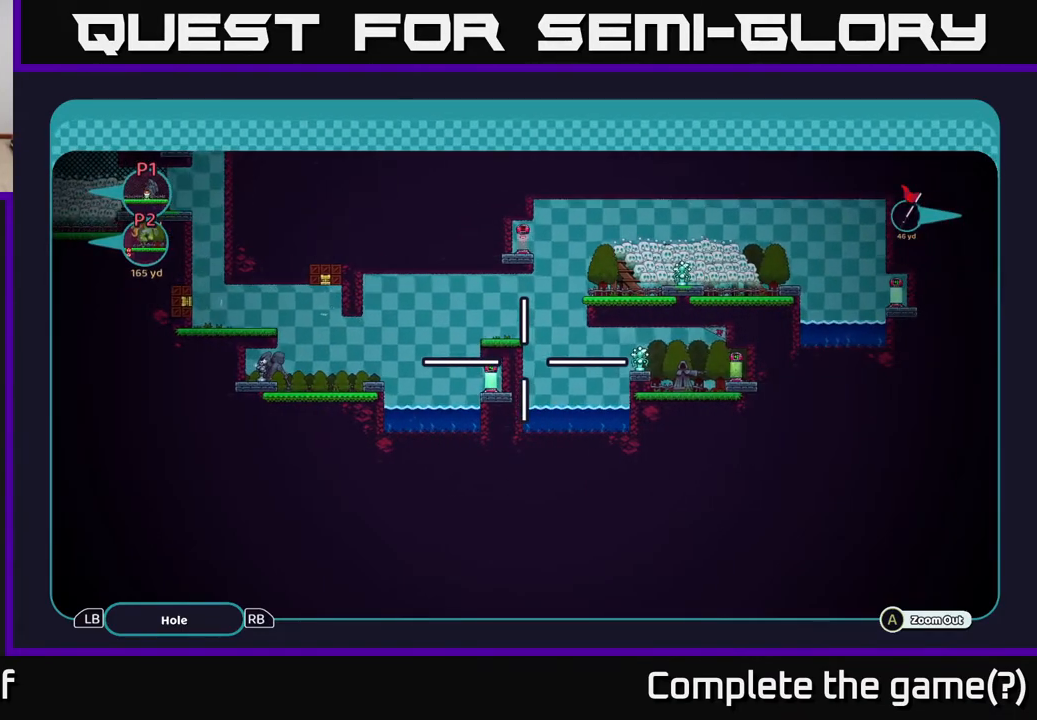
{"buttons": ["A"], "left_stick": "center", "right_stick": "center", "events": [[100, "left_stick", "up-right"], [467, "left_stick", "center"]]}
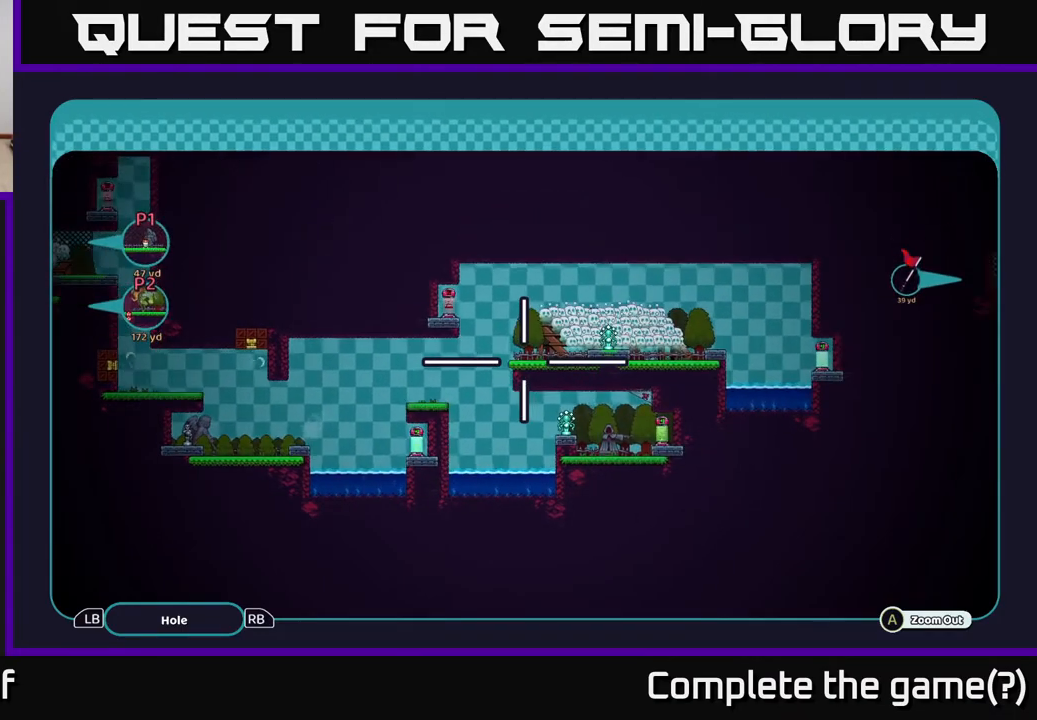
{"buttons": ["A"], "left_stick": "right", "right_stick": "center", "events": [[150, "left_stick", "right"]]}
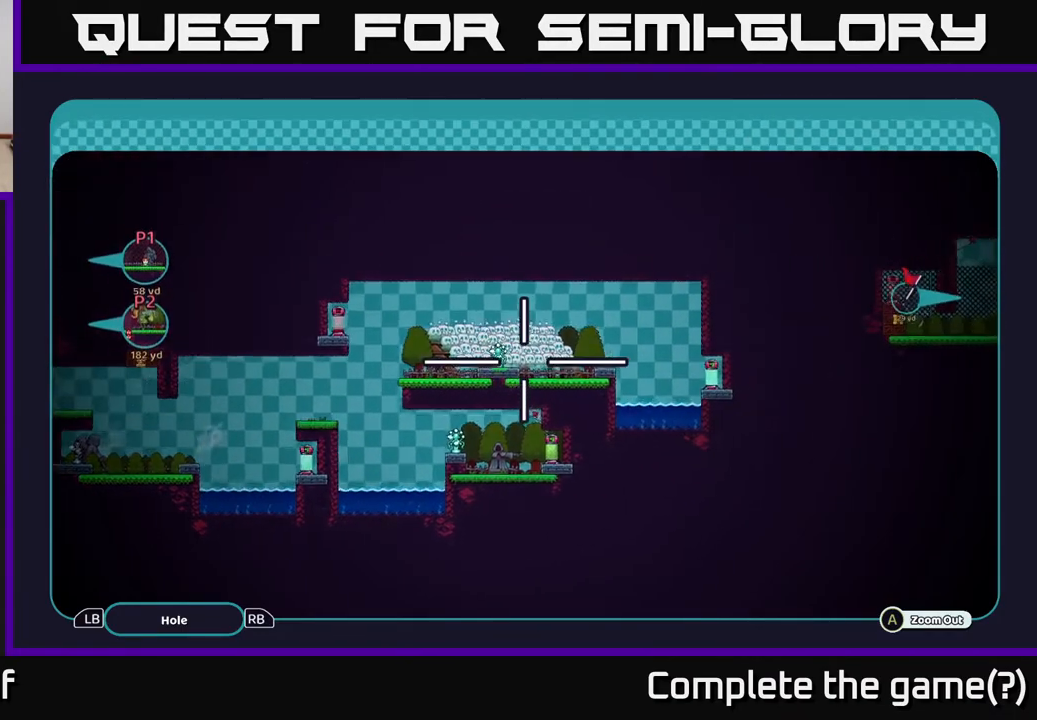
{"buttons": ["A"], "left_stick": "down-left", "right_stick": "center", "events": [[133, "left_stick", "down-left"]]}
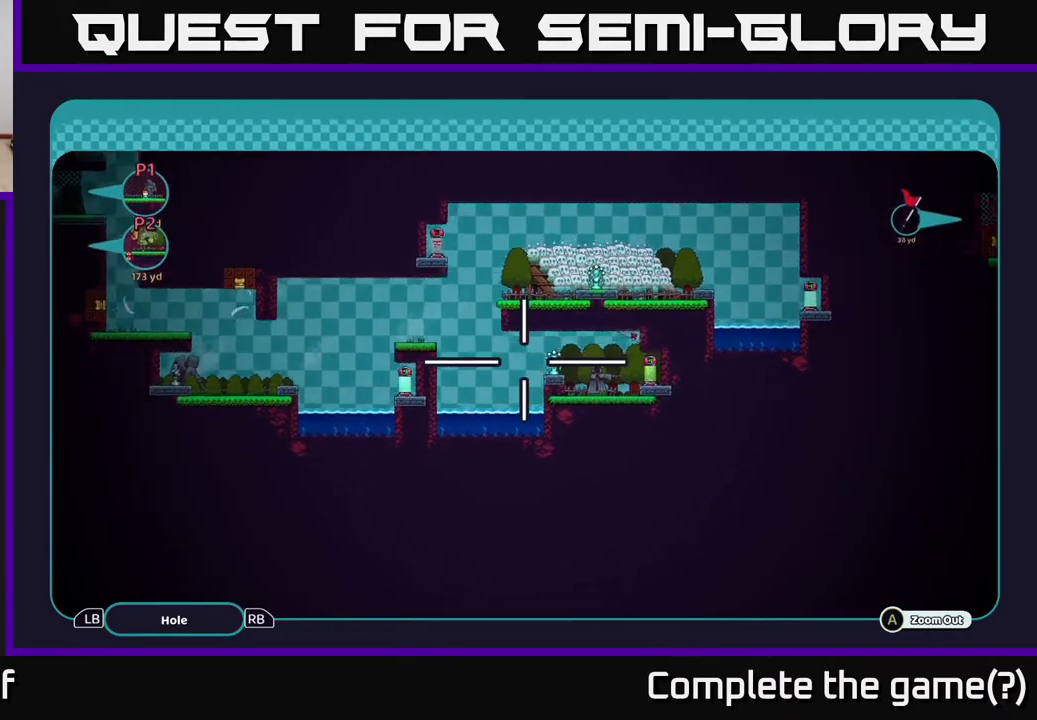
{"buttons": ["A"], "left_stick": "center", "right_stick": "center", "events": [[167, "left_stick", "up-left"], [350, "left_stick", "center"]]}
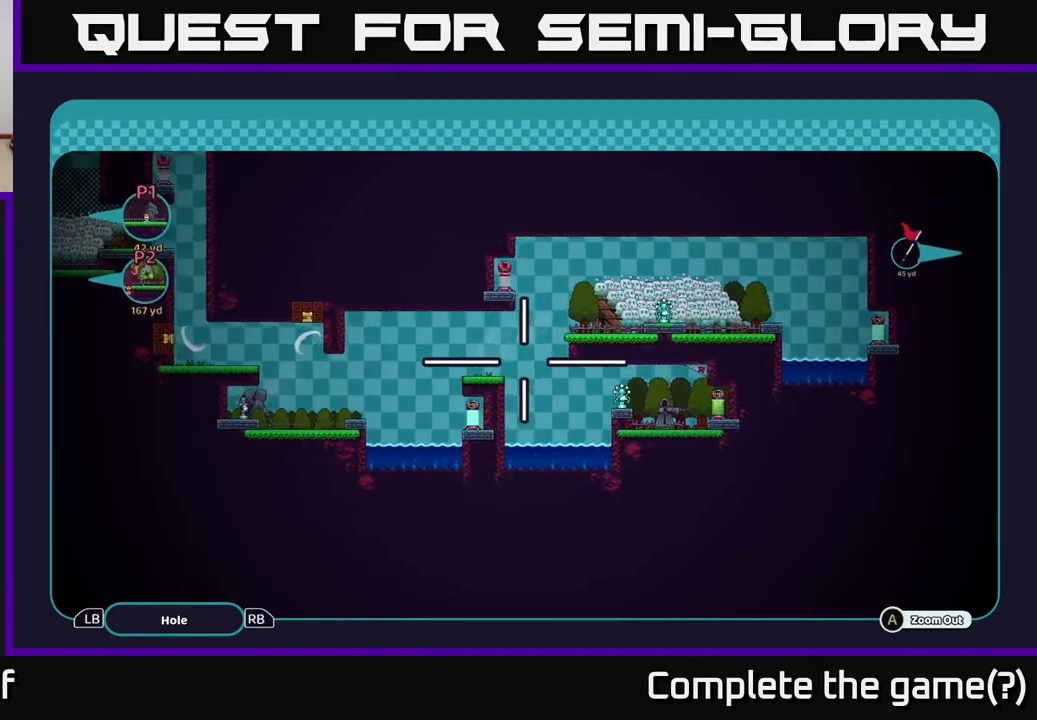
{"buttons": ["A"], "left_stick": "center", "right_stick": "center", "events": []}
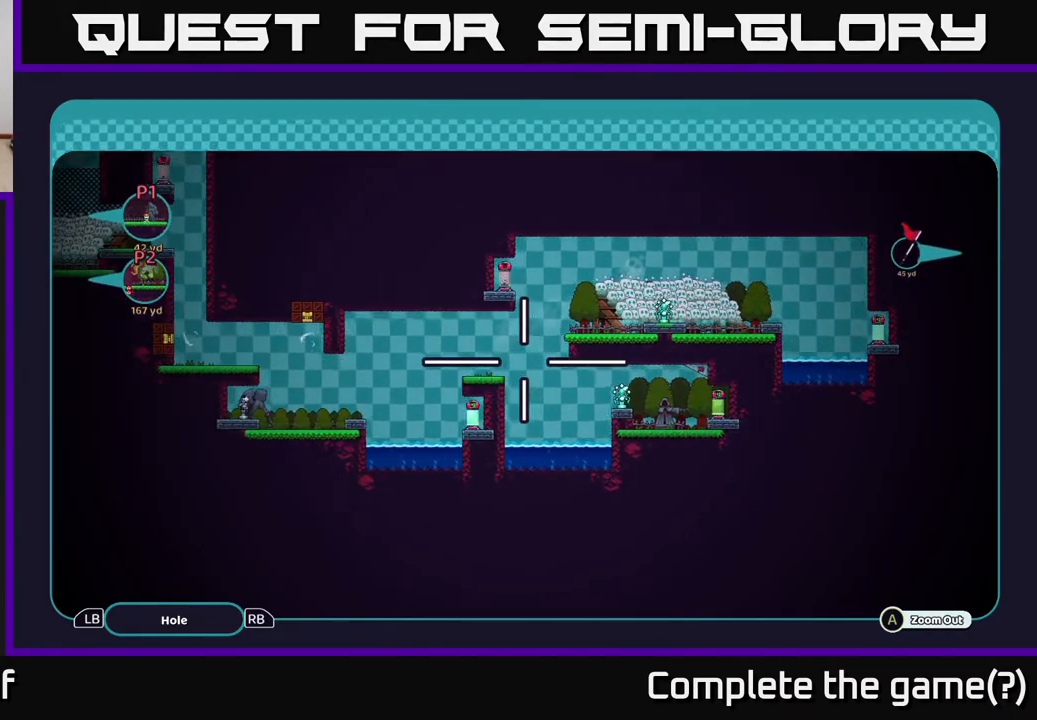
{"buttons": ["A"], "left_stick": "center", "right_stick": "center", "events": []}
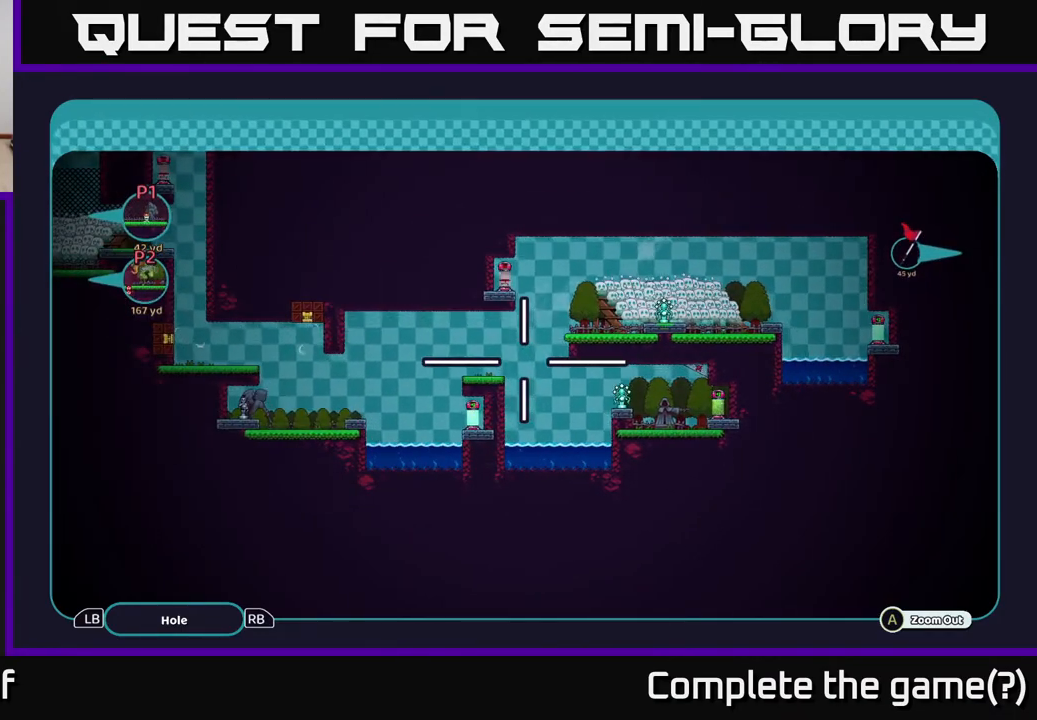
{"buttons": ["A"], "left_stick": "center", "right_stick": "center", "events": []}
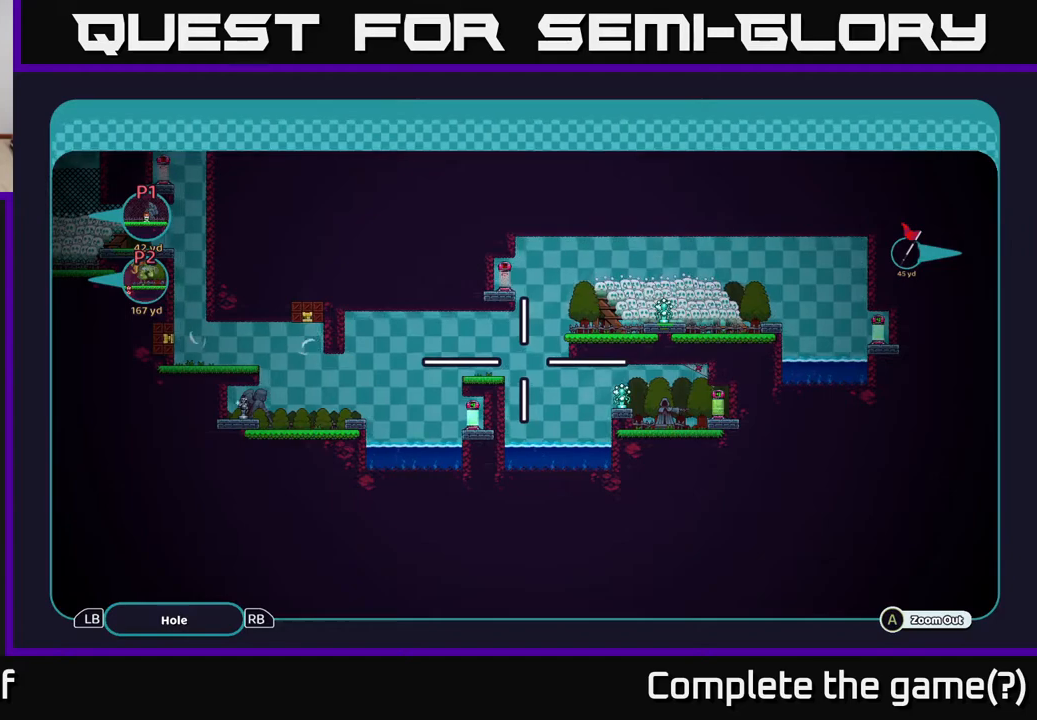
{"buttons": ["A"], "left_stick": "left", "right_stick": "center", "events": [[233, "left_stick", "up"], [483, "left_stick", "left"]]}
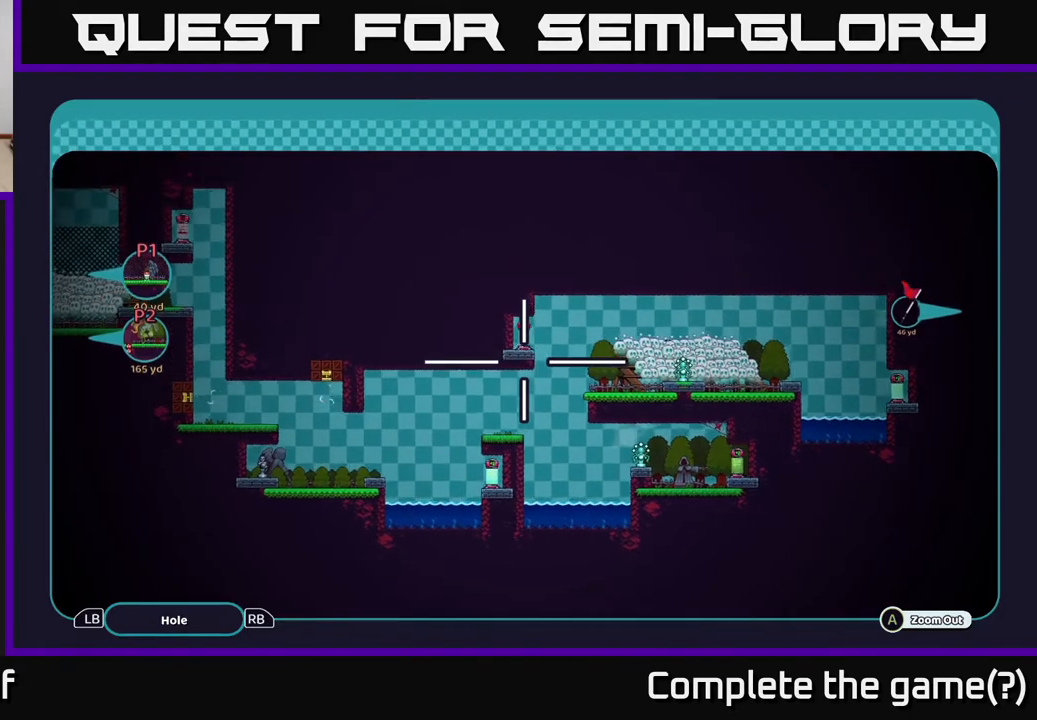
{"buttons": ["A"], "left_stick": "left", "right_stick": "center", "events": [[100, "left_stick", "center"], [217, "left_stick", "left"]]}
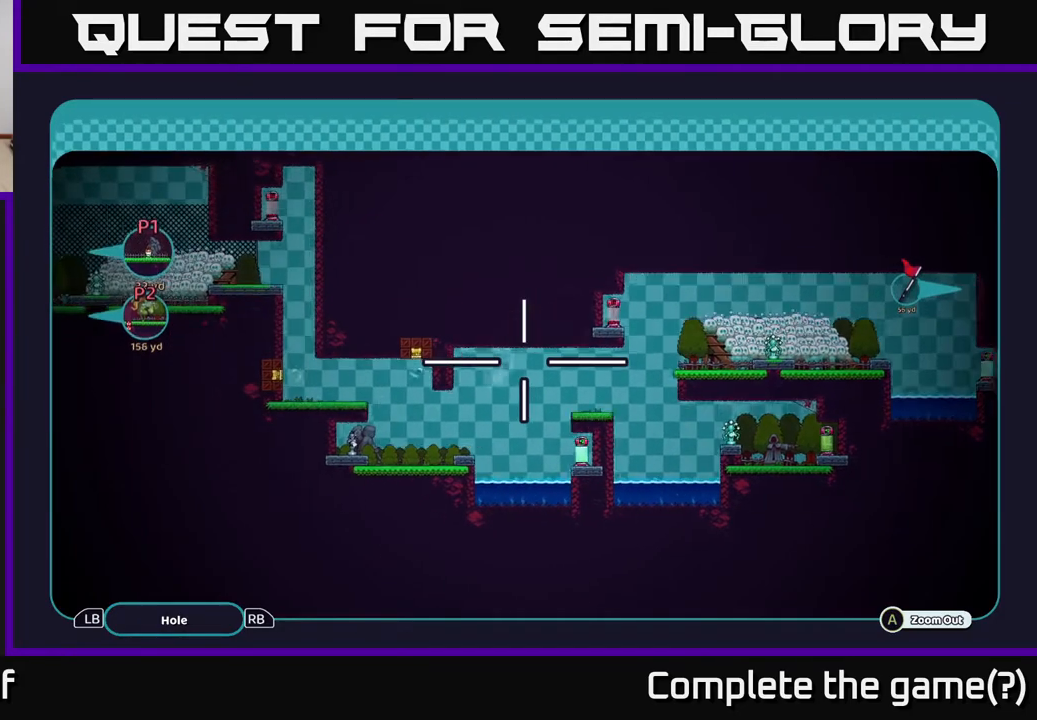
{"buttons": ["A"], "left_stick": "center", "right_stick": "center", "events": [[233, "left_stick", "center"]]}
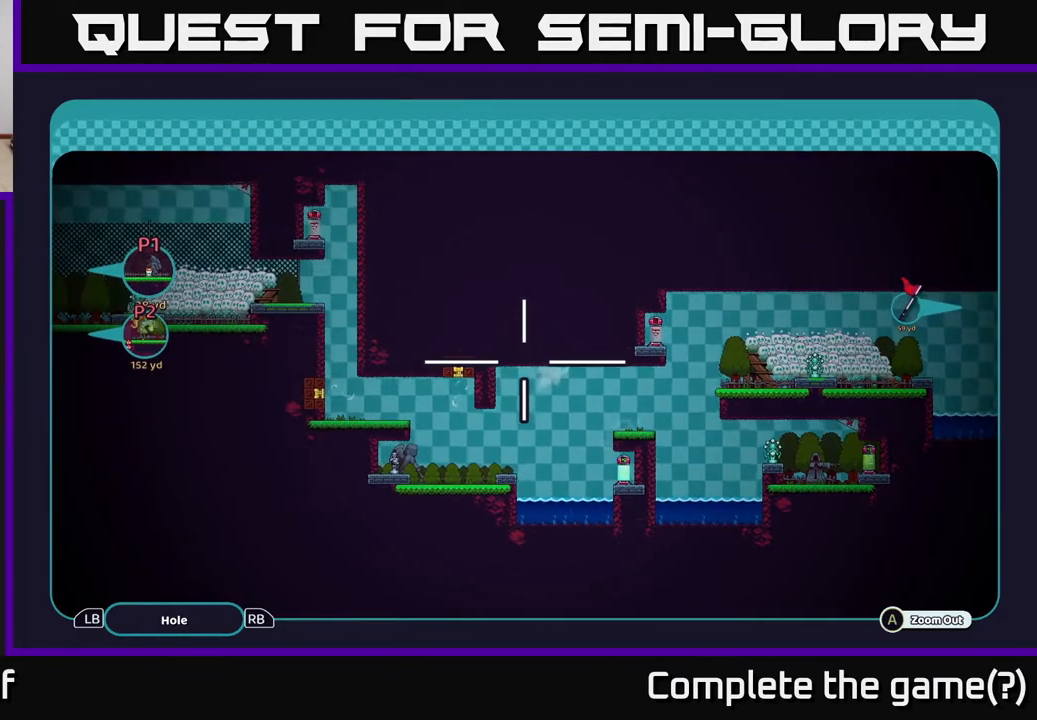
{"buttons": ["A"], "left_stick": "center", "right_stick": "center", "events": []}
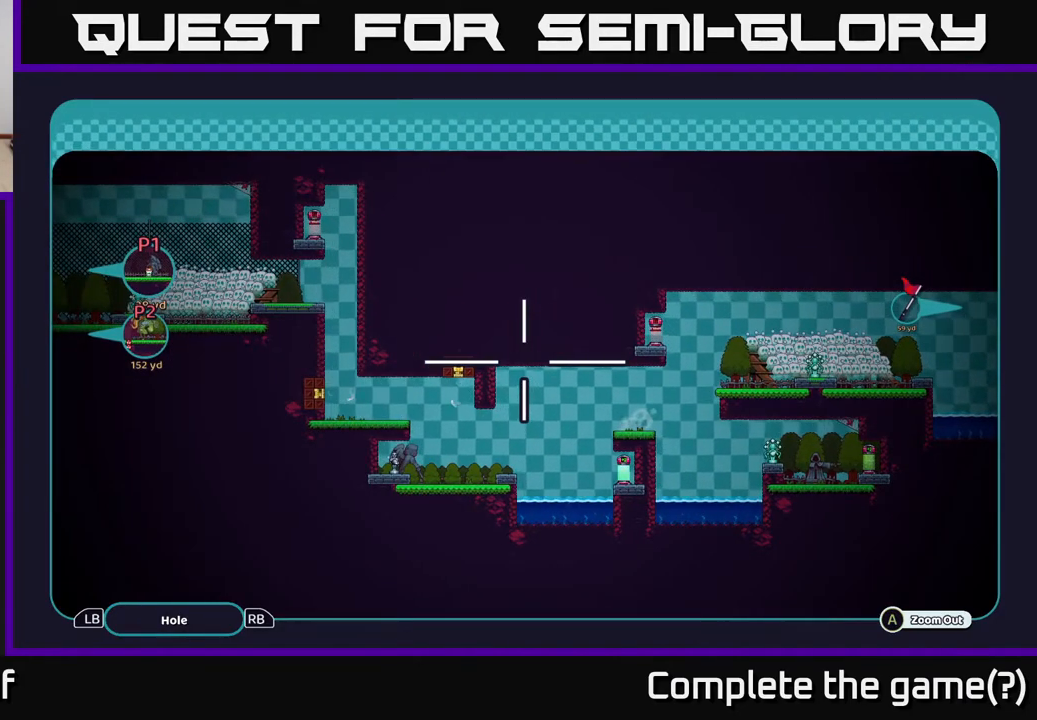
{"buttons": ["A"], "left_stick": "center", "right_stick": "center", "events": []}